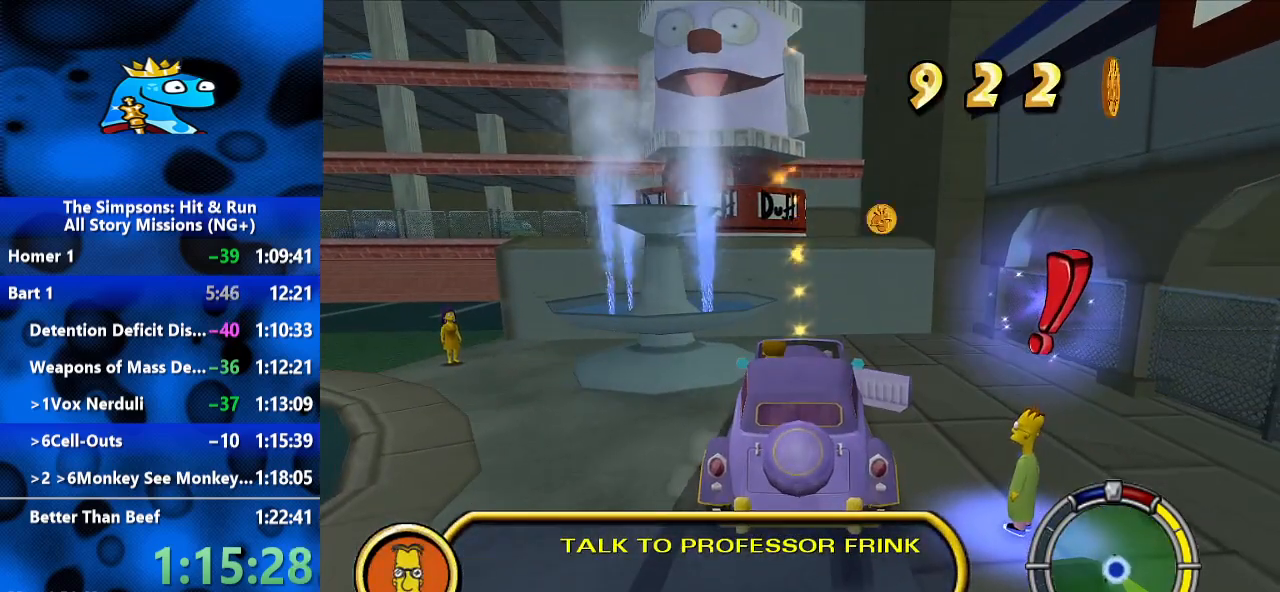
Gameplay with a controller (Xbox layout); each line is a JSON object with the inputs held at the frame after it (dt_ms = milliseconds from this image to that frame). "events" lists button and stick changes between this image and that frame as [ms after this image, input, new state], when the widget could be followed in between. Not read: R3.
{"dt_ms": 500, "buttons": ["B"], "left_stick": "down", "right_stick": "center", "events": [[33, "B", "down"], [200, "Y", "up"]]}
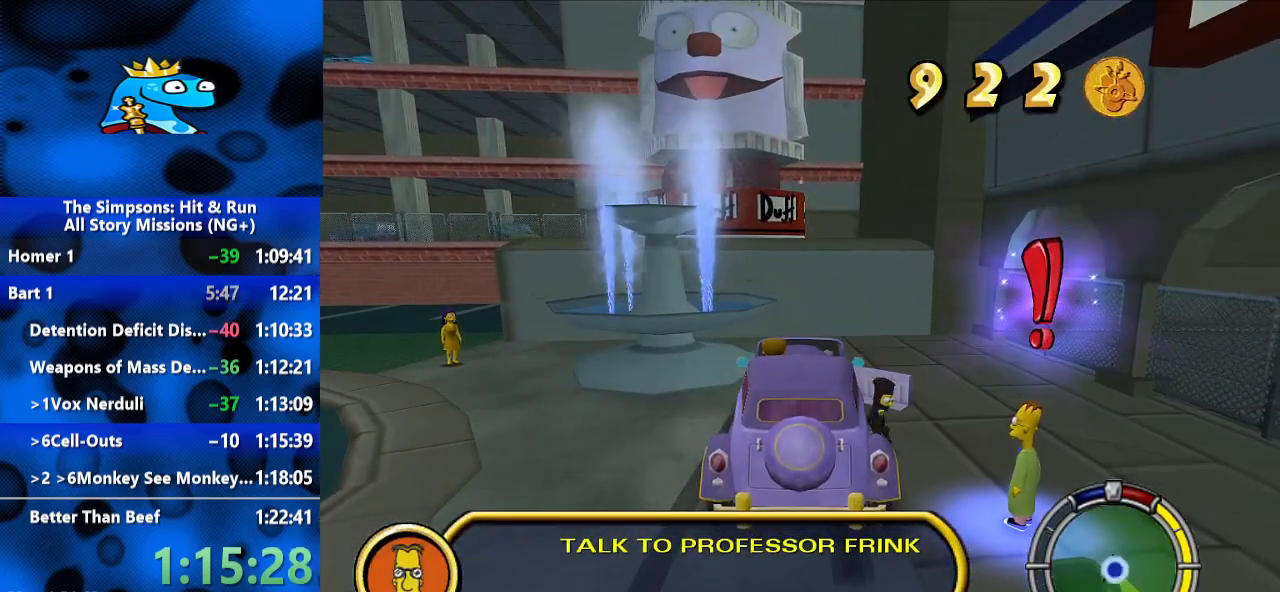
{"dt_ms": 500, "buttons": ["B"], "left_stick": "down-left", "right_stick": "center", "events": [[167, "left_stick", "down-left"]]}
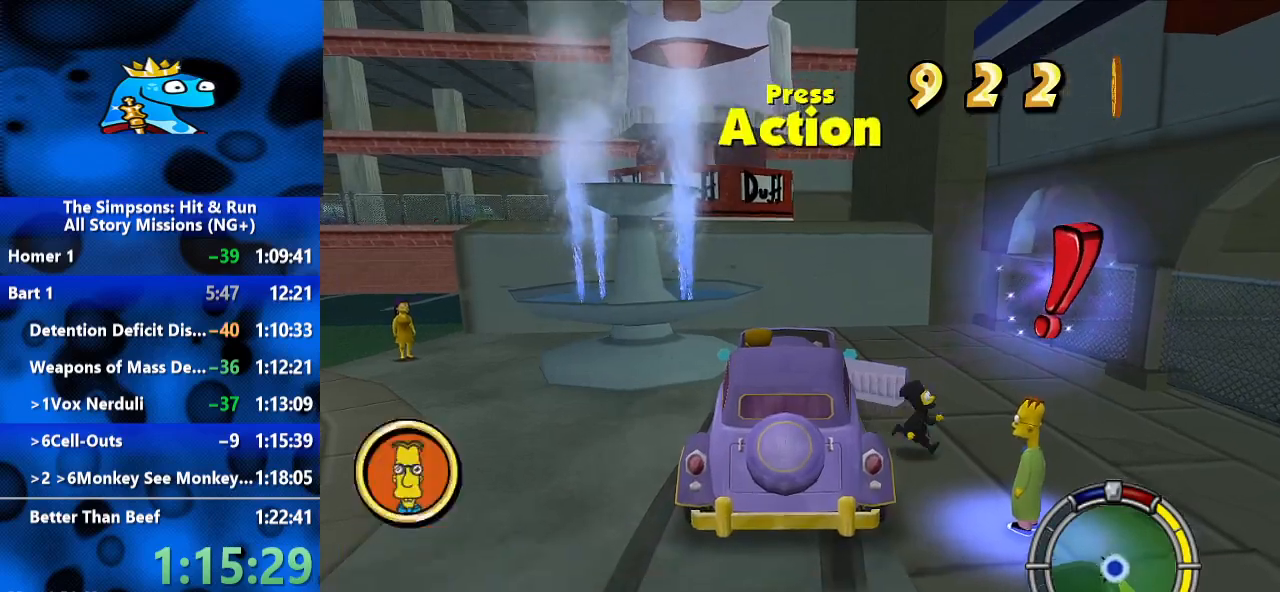
{"dt_ms": 500, "buttons": [], "left_stick": "down-left", "right_stick": "center", "events": [[300, "Y", "down"], [333, "B", "up"], [367, "Y", "up"], [433, "Y", "down"], [500, "Y", "up"]]}
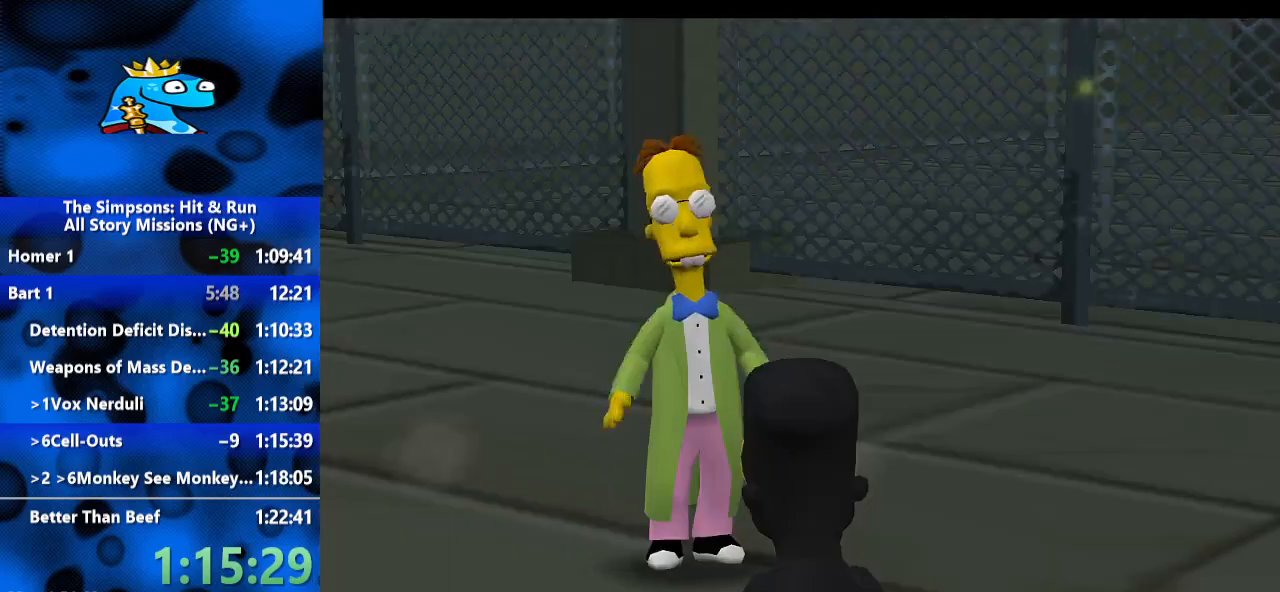
{"dt_ms": 500, "buttons": ["A"], "left_stick": "up", "right_stick": "center", "events": [[67, "Y", "down"], [133, "Y", "up"], [133, "left_stick", "up-left"], [233, "left_stick", "up"], [400, "A", "down"]]}
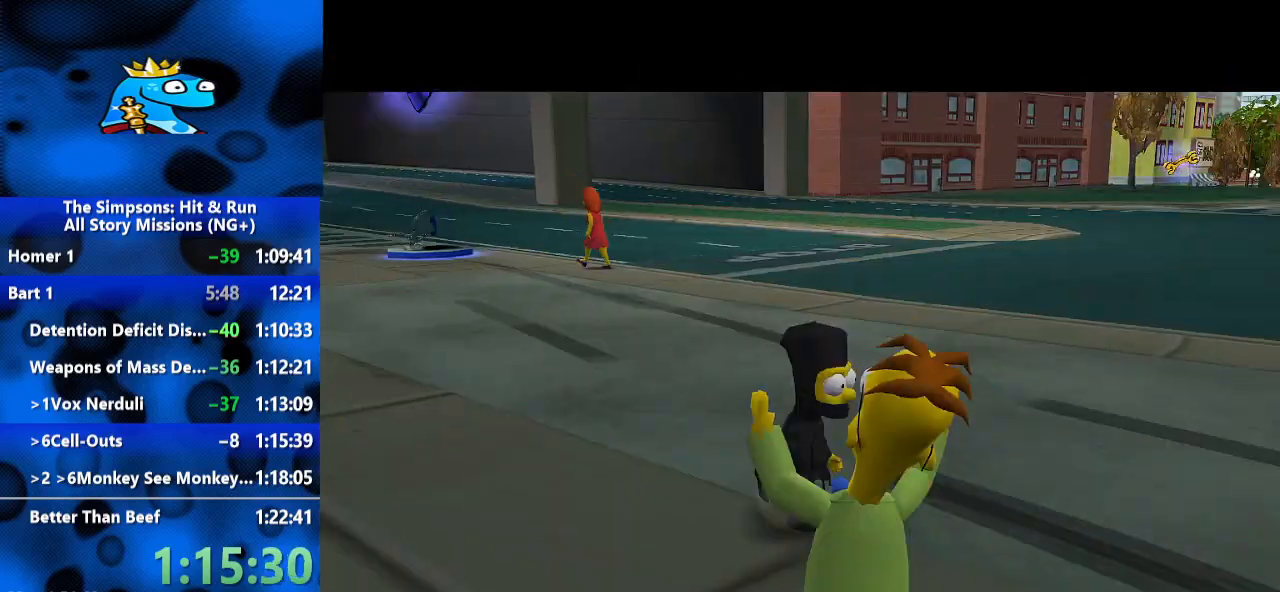
{"dt_ms": 500, "buttons": ["B"], "left_stick": "up", "right_stick": "center", "events": [[67, "A", "up"], [267, "X", "down"], [333, "X", "up"], [433, "B", "down"]]}
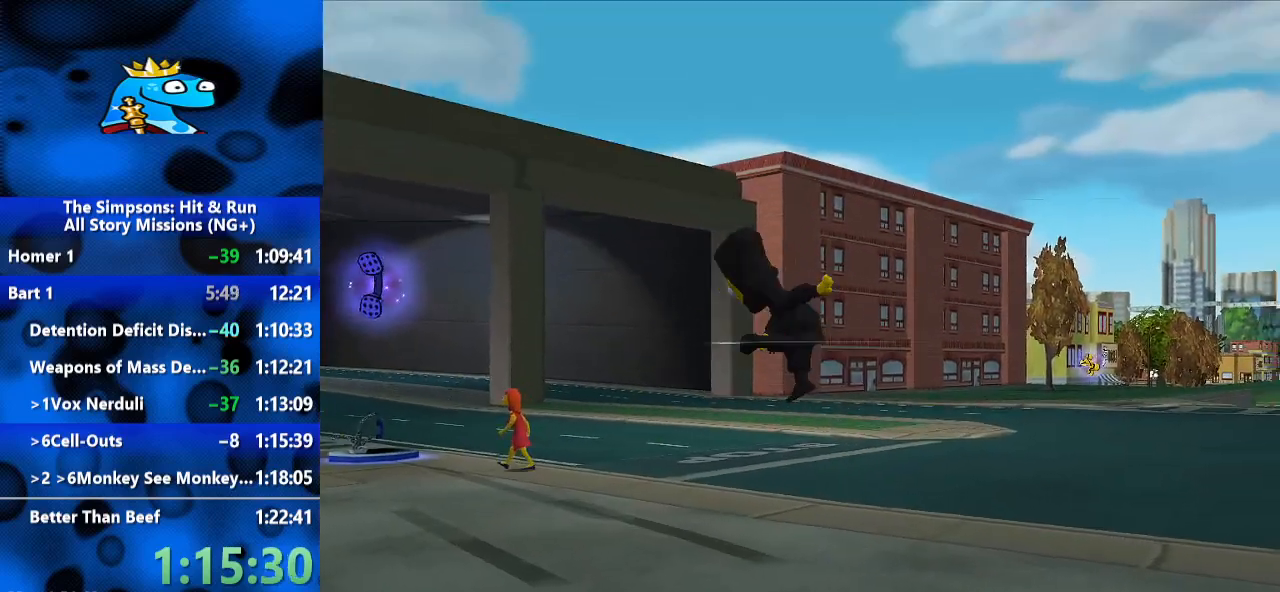
{"dt_ms": 500, "buttons": ["B"], "left_stick": "up", "right_stick": "up-left", "events": [[200, "B", "up"], [300, "right_stick", "up-left"], [433, "B", "down"]]}
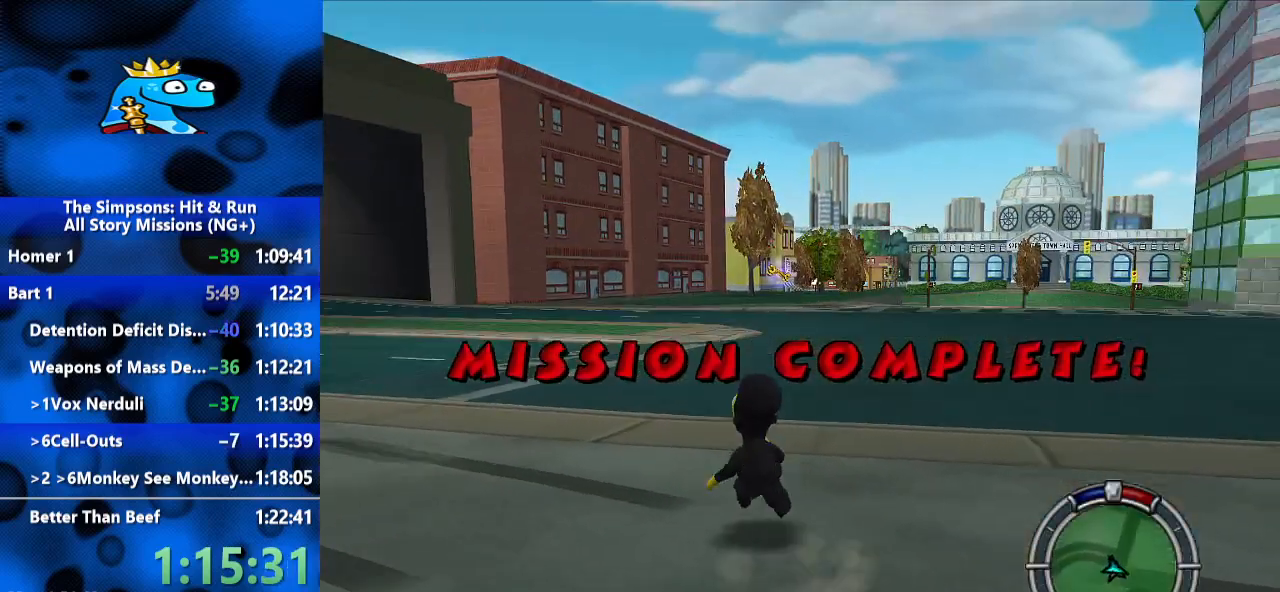
{"dt_ms": 500, "buttons": [], "left_stick": "center", "right_stick": "center", "events": [[167, "left_stick", "center"], [267, "B", "up"], [300, "right_stick", "center"], [400, "right_stick", "up"], [467, "right_stick", "center"]]}
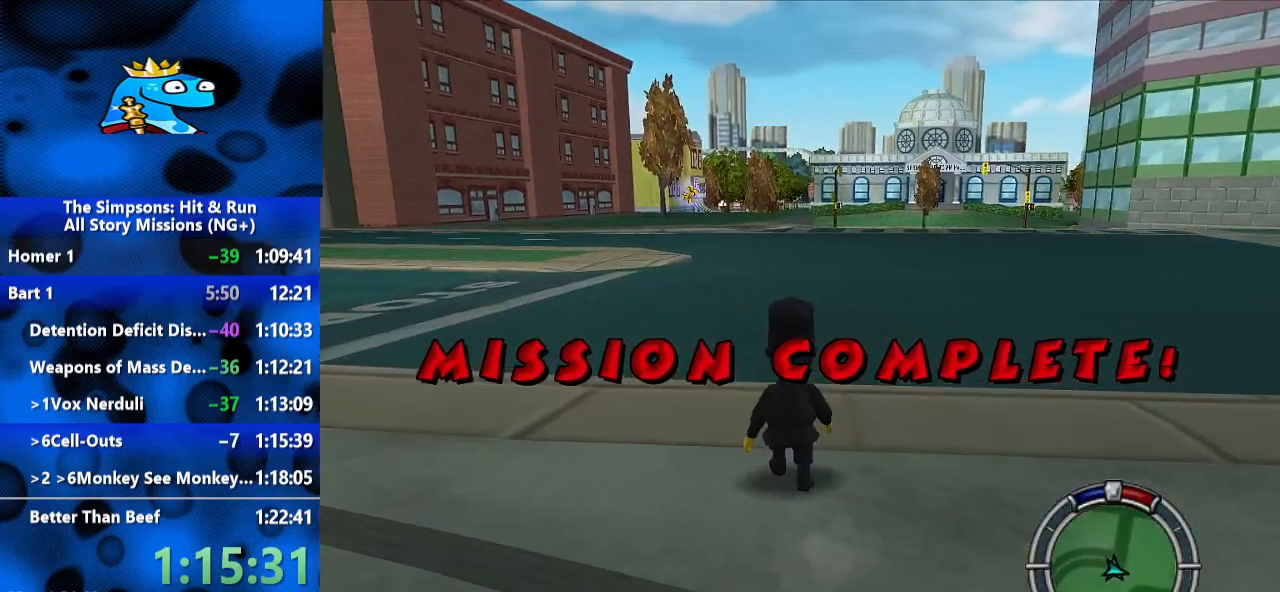
{"dt_ms": 500, "buttons": [], "left_stick": "center", "right_stick": "center", "events": [[100, "DPAD_UP", "down"], [167, "DPAD_UP", "up"]]}
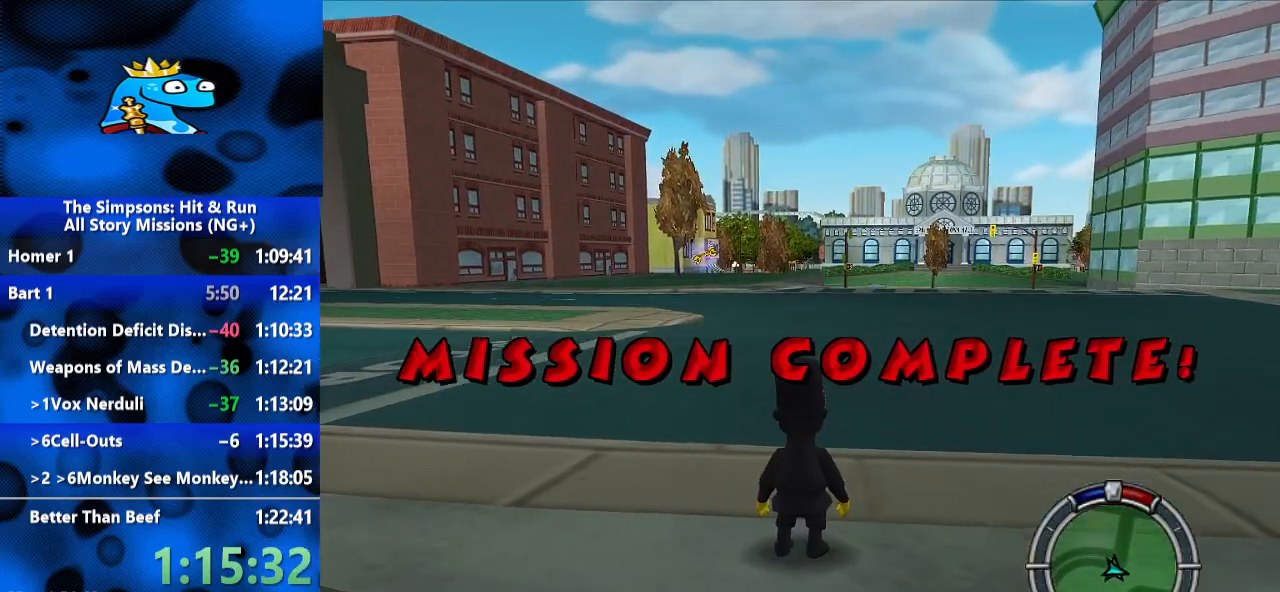
{"dt_ms": 500, "buttons": [], "left_stick": "center", "right_stick": "center", "events": []}
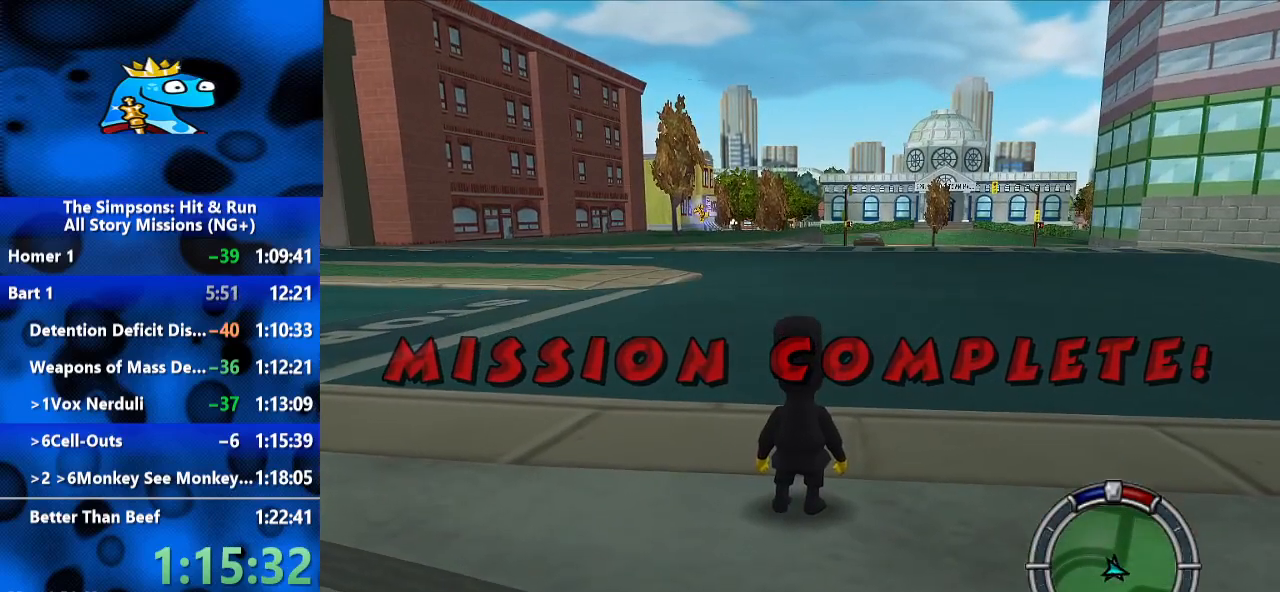
{"dt_ms": 500, "buttons": [], "left_stick": "center", "right_stick": "center", "events": []}
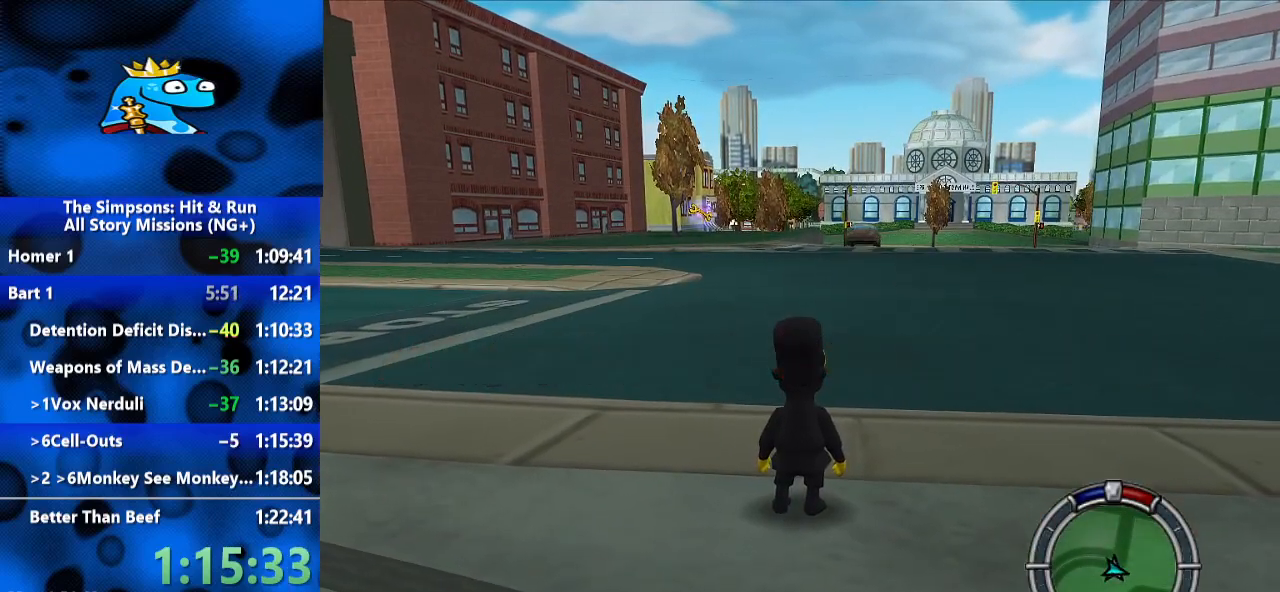
{"dt_ms": 500, "buttons": [], "left_stick": "center", "right_stick": "center", "events": [[300, "START", "down"], [400, "START", "up"]]}
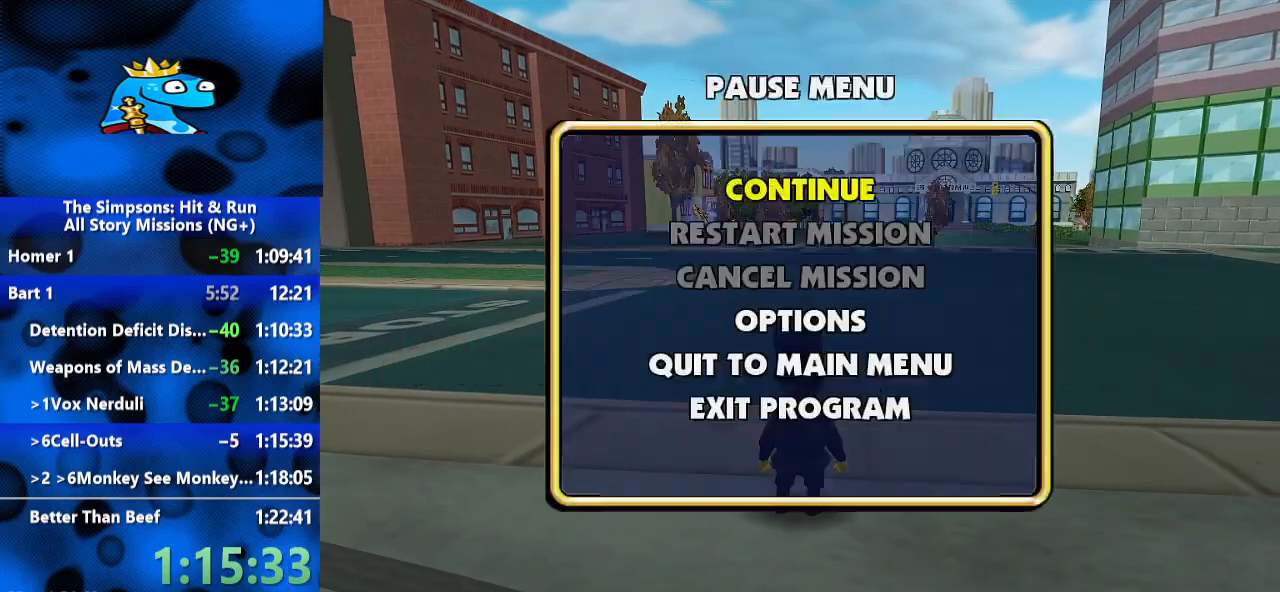
{"dt_ms": 500, "buttons": ["START"], "left_stick": "center", "right_stick": "center", "events": [[100, "START", "down"], [200, "START", "up"], [400, "START", "down"]]}
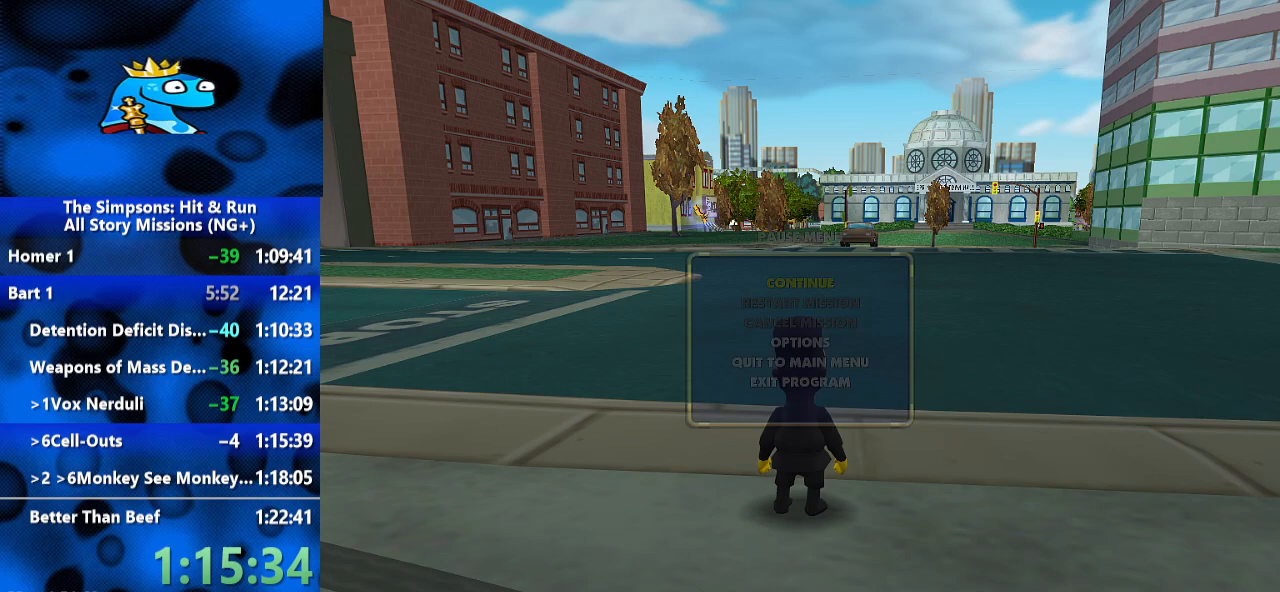
{"dt_ms": 500, "buttons": ["START"], "left_stick": "center", "right_stick": "center", "events": [[67, "START", "up"], [267, "START", "down"], [333, "START", "up"], [500, "START", "down"]]}
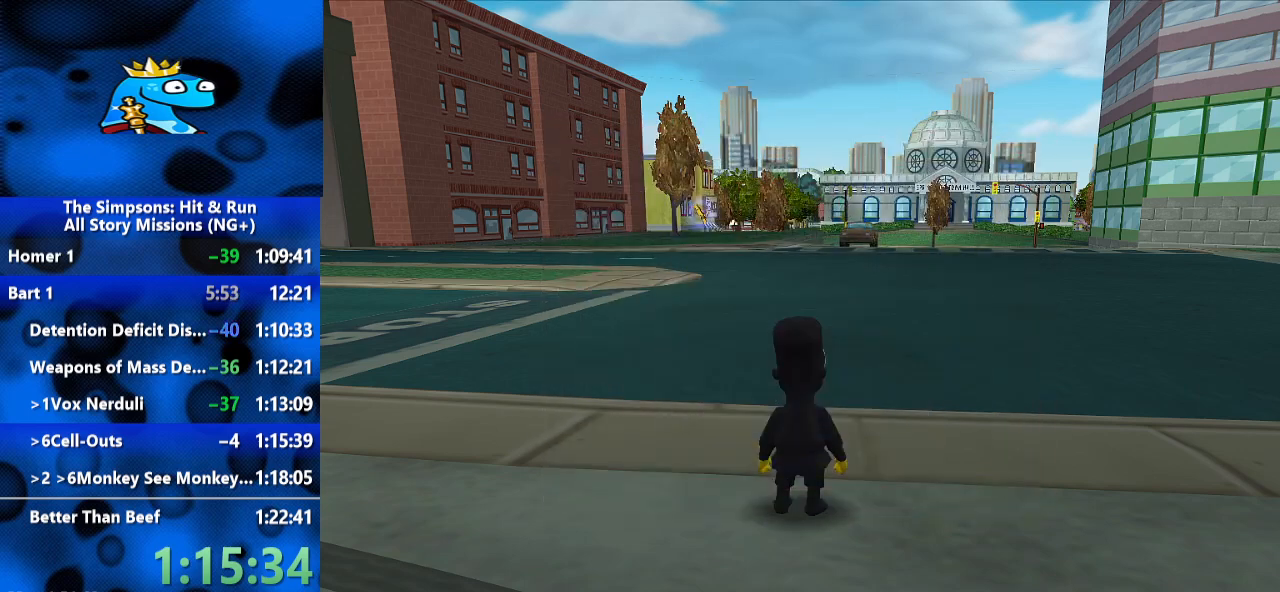
{"dt_ms": 500, "buttons": ["START"], "left_stick": "center", "right_stick": "center", "events": [[133, "START", "up"], [267, "START", "down"], [433, "START", "up"], [467, "START", "down"]]}
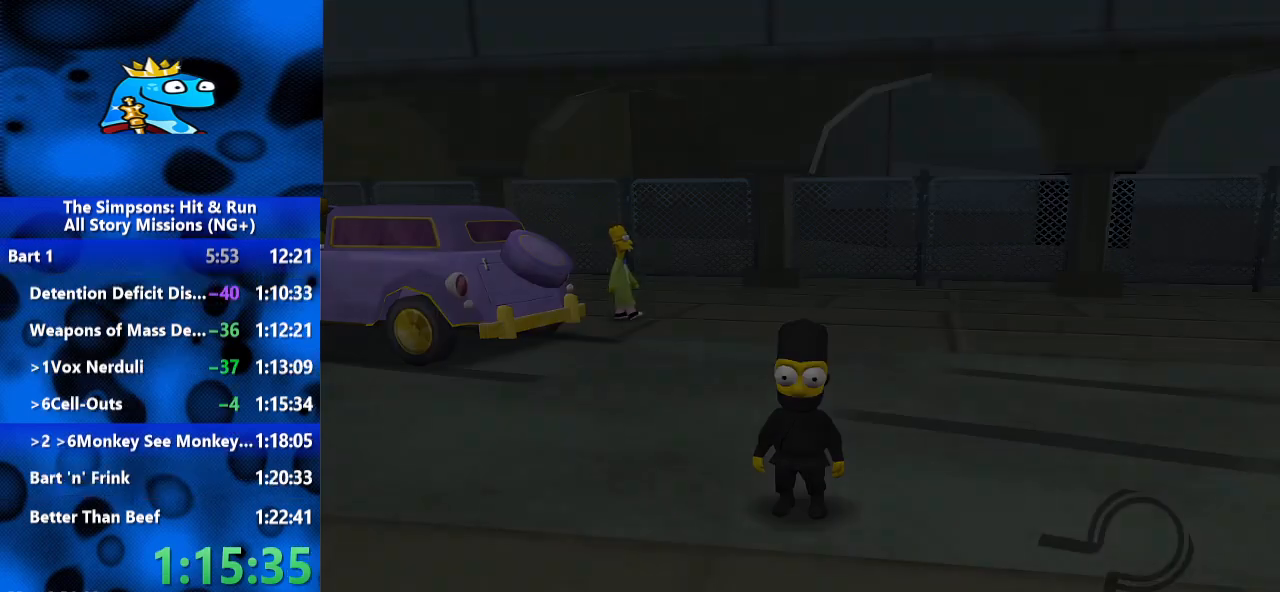
{"dt_ms": 500, "buttons": [], "left_stick": "center", "right_stick": "center", "events": [[33, "START", "up"], [100, "START", "down"], [200, "START", "up"], [267, "START", "down"], [367, "START", "up"]]}
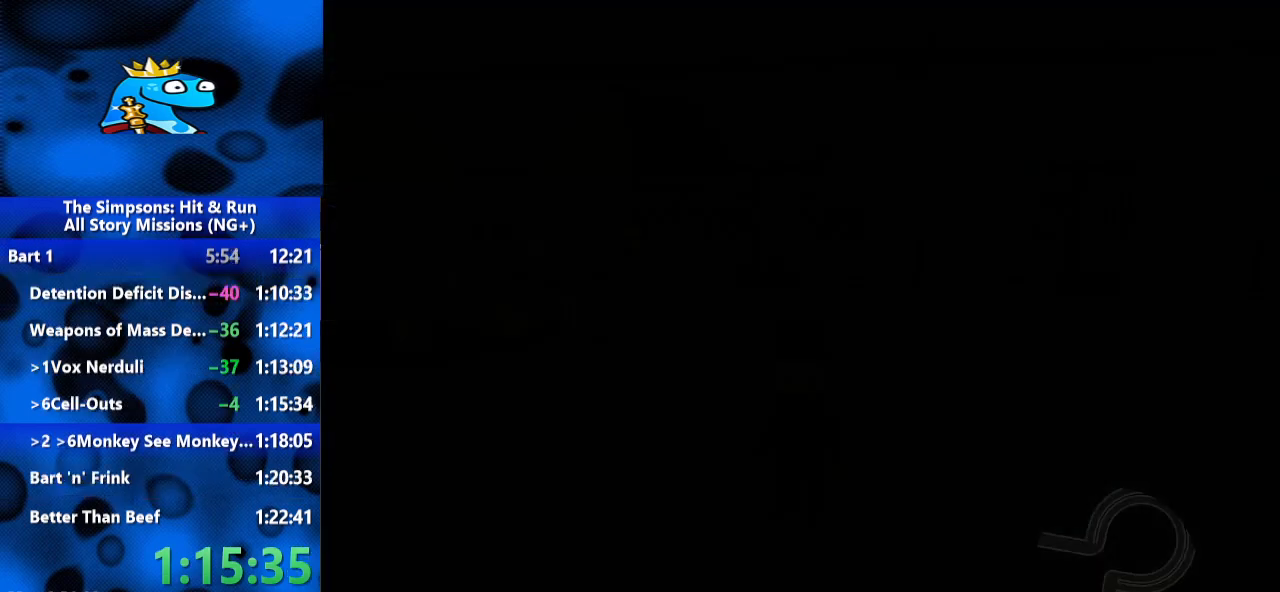
{"dt_ms": 500, "buttons": ["A"], "left_stick": "center", "right_stick": "center", "events": [[467, "A", "down"]]}
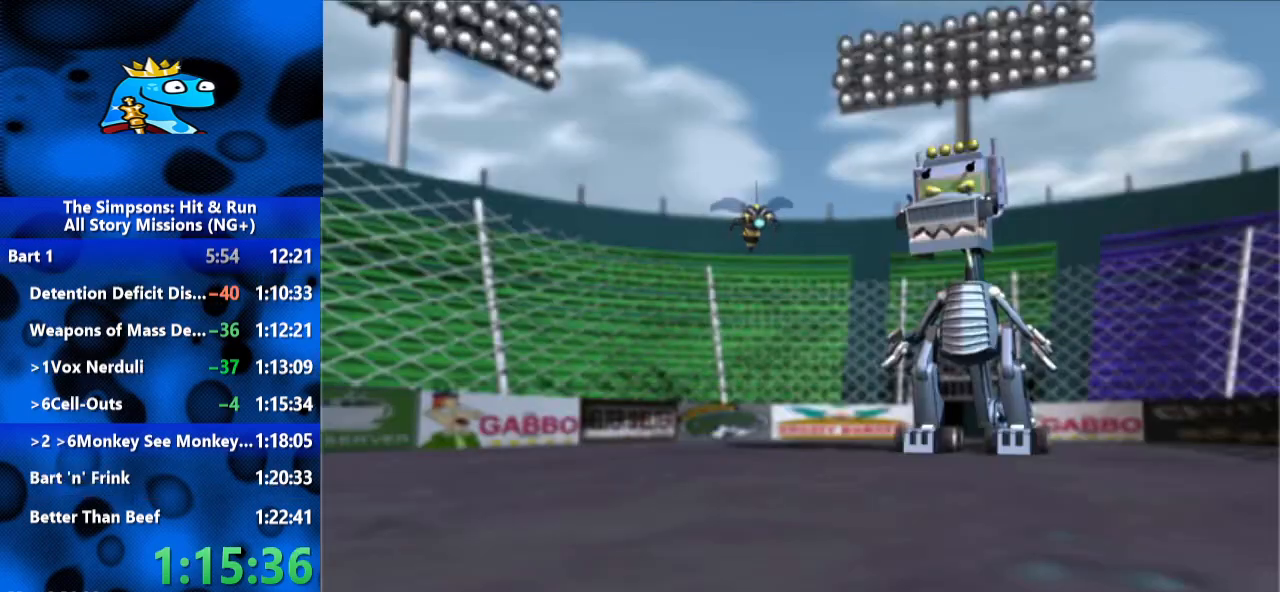
{"dt_ms": 500, "buttons": [], "left_stick": "center", "right_stick": "center", "events": [[67, "A", "up"]]}
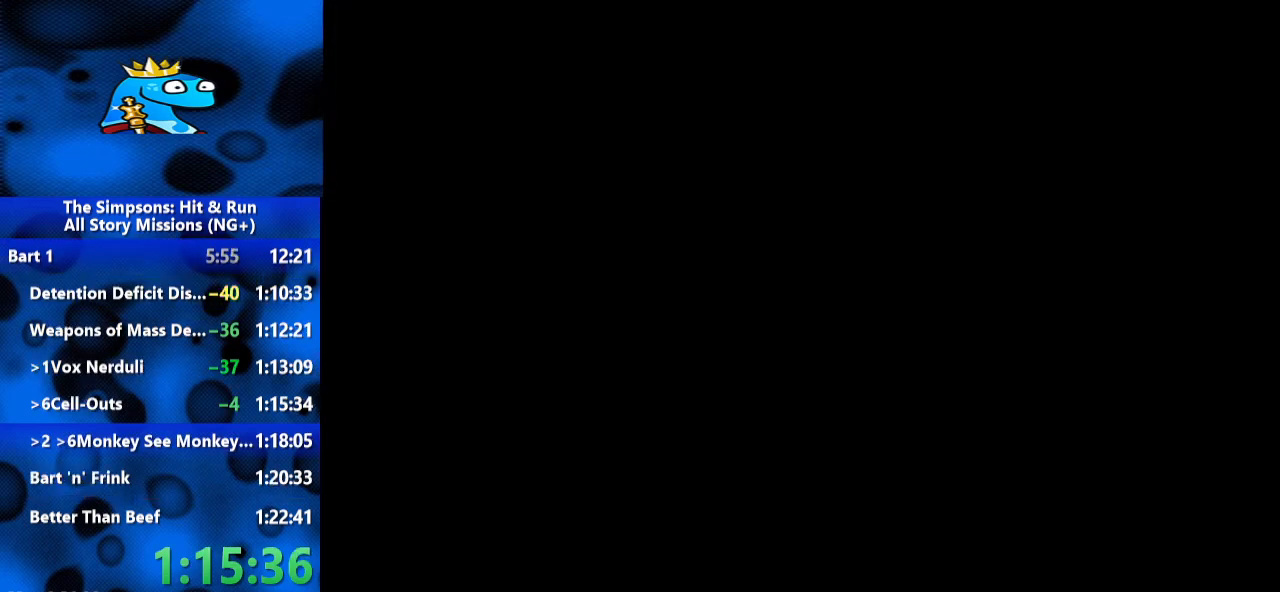
{"dt_ms": 1000, "buttons": [], "left_stick": "center", "right_stick": "center", "events": [[33, "A", "down"], [100, "A", "up"], [267, "A", "down"], [333, "A", "up"], [400, "A", "down"], [600, "A", "up"], [667, "A", "down"], [733, "A", "up"], [800, "A", "down"], [867, "A", "up"], [933, "A", "down"], [1000, "A", "up"]]}
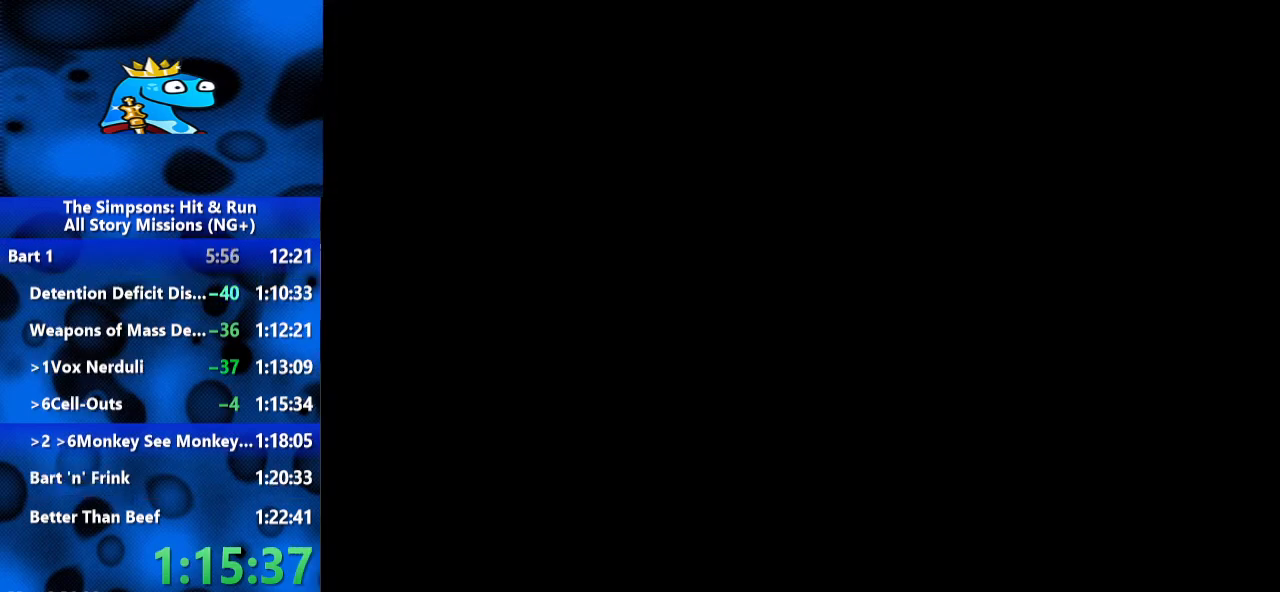
{"dt_ms": 500, "buttons": ["A"], "left_stick": "center", "right_stick": "center", "events": [[67, "A", "down"], [133, "A", "up"], [467, "A", "down"]]}
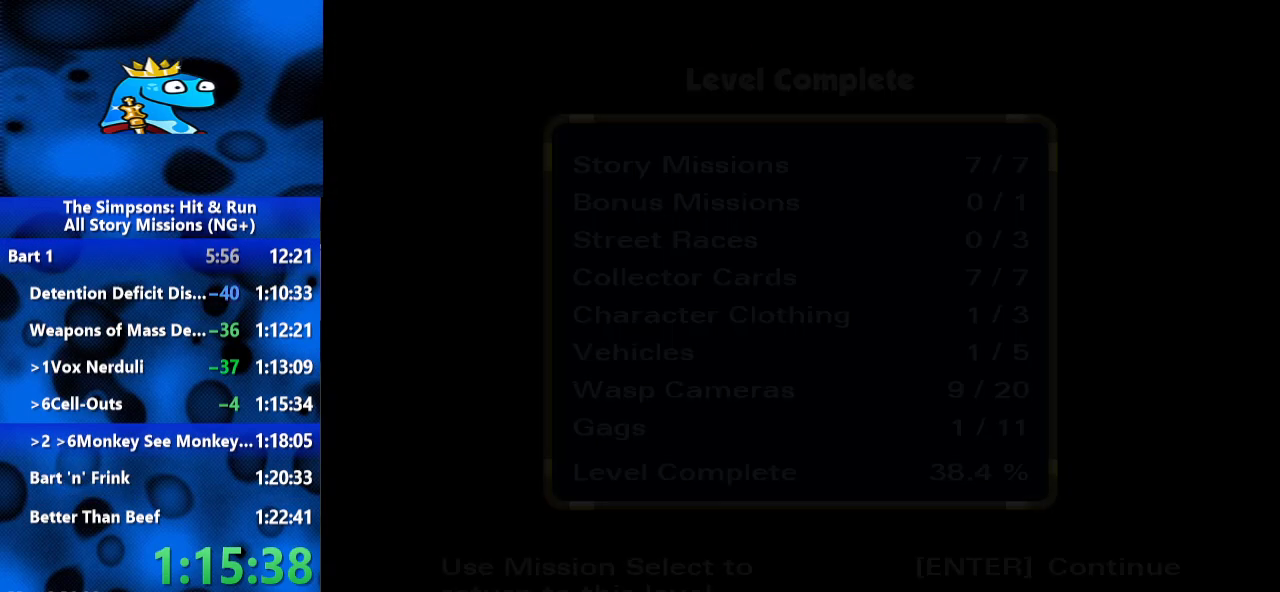
{"dt_ms": 500, "buttons": ["DPAD_DOWN"], "left_stick": "center", "right_stick": "center", "events": [[33, "A", "up"], [500, "DPAD_DOWN", "down"]]}
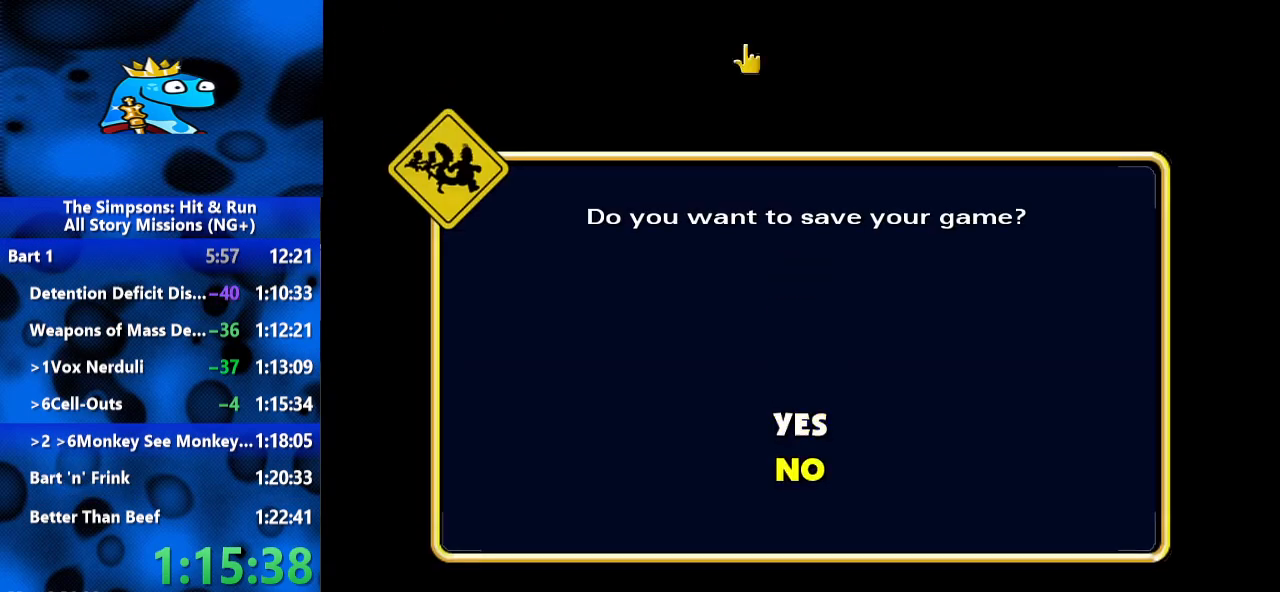
{"dt_ms": 500, "buttons": [], "left_stick": "center", "right_stick": "center", "events": [[100, "A", "down"], [100, "DPAD_DOWN", "up"], [233, "A", "up"]]}
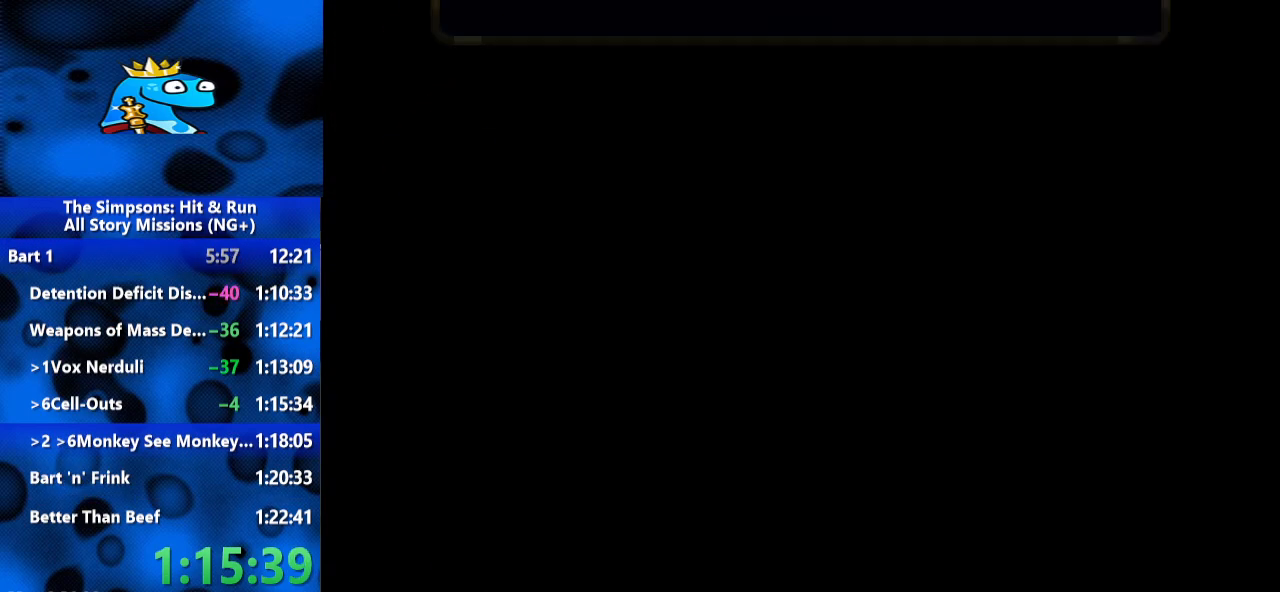
{"dt_ms": 500, "buttons": [], "left_stick": "center", "right_stick": "center", "events": []}
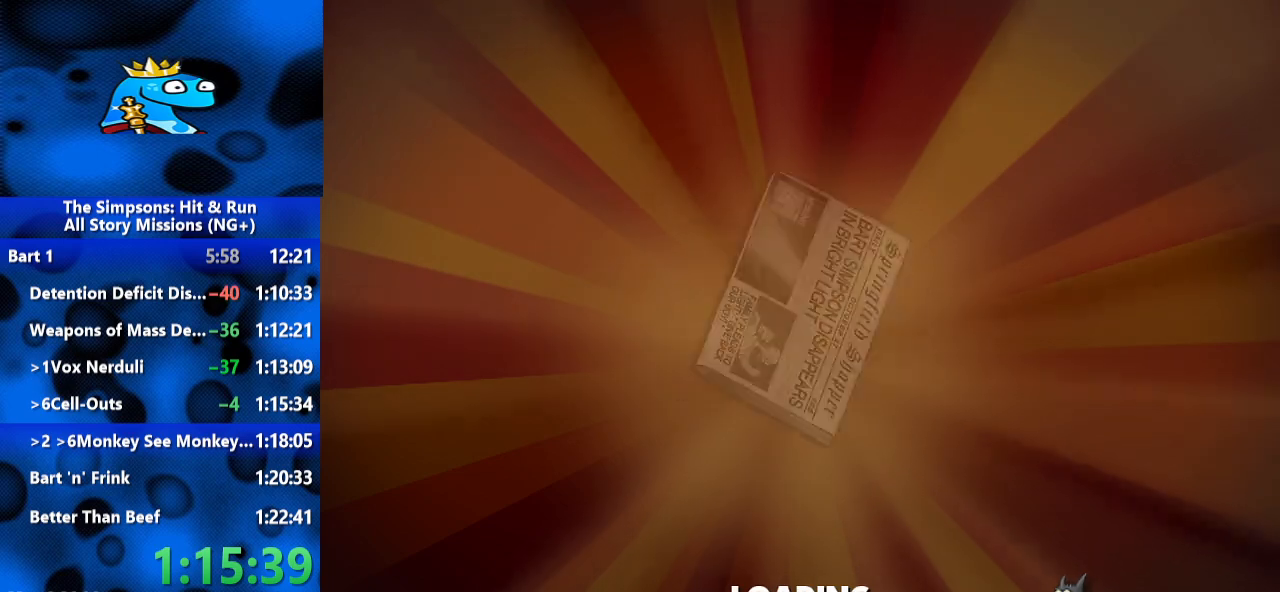
{"dt_ms": 500, "buttons": [], "left_stick": "center", "right_stick": "center", "events": [[67, "R2", "down"], [267, "R2", "up"]]}
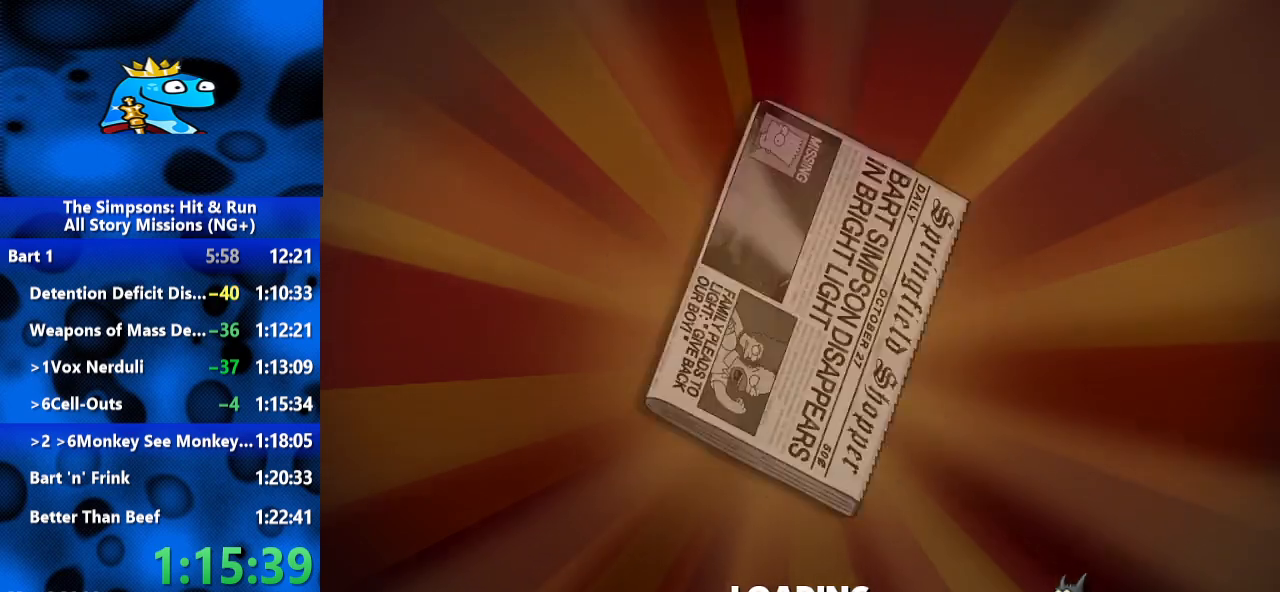
{"dt_ms": 500, "buttons": ["R2"], "left_stick": "center", "right_stick": "center", "events": [[67, "R2", "down"]]}
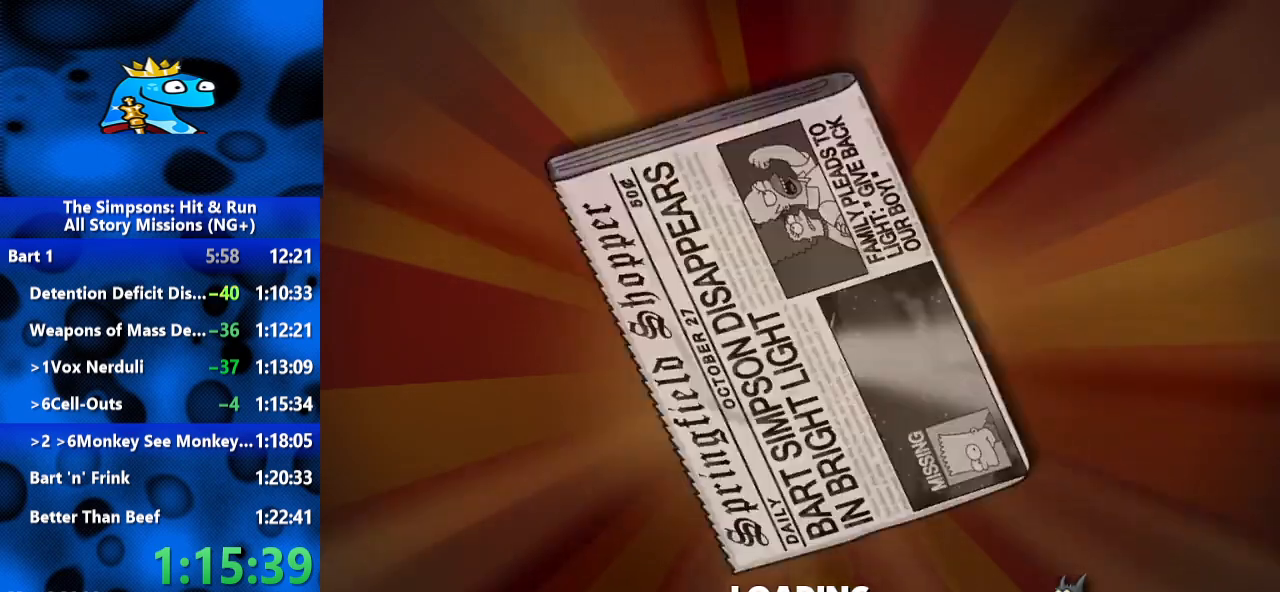
{"dt_ms": 500, "buttons": [], "left_stick": "center", "right_stick": "center", "events": [[167, "R2", "up"]]}
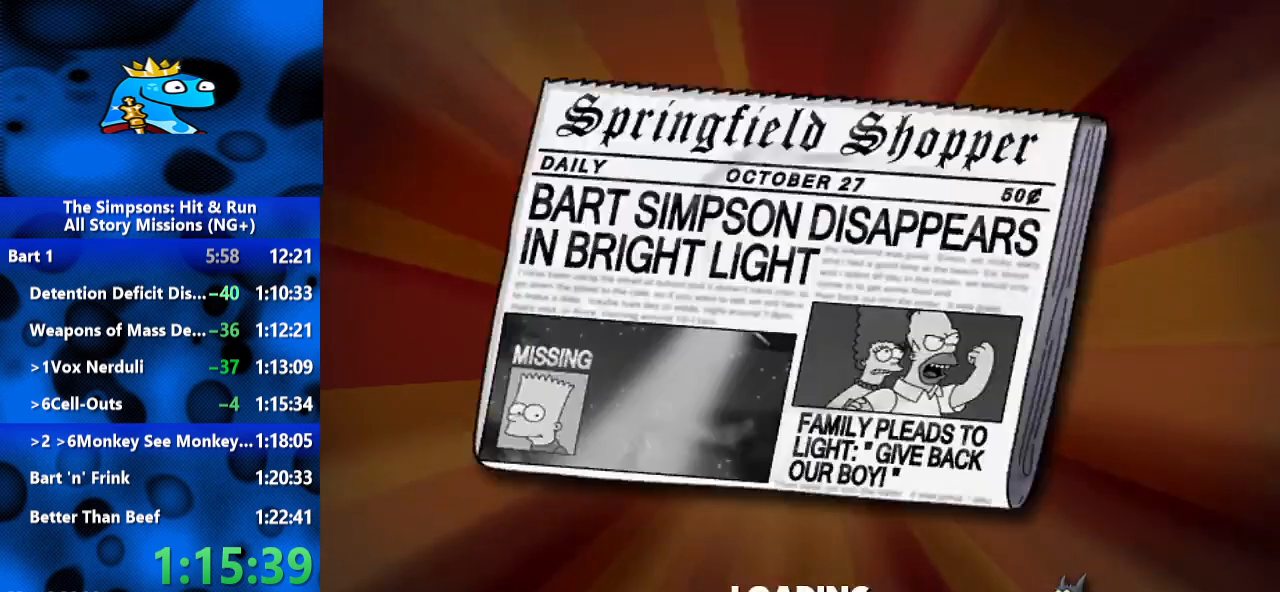
{"dt_ms": 1000, "buttons": ["R2"], "left_stick": "center", "right_stick": "center", "events": [[200, "R2", "down"], [500, "R2", "up"], [867, "R2", "down"]]}
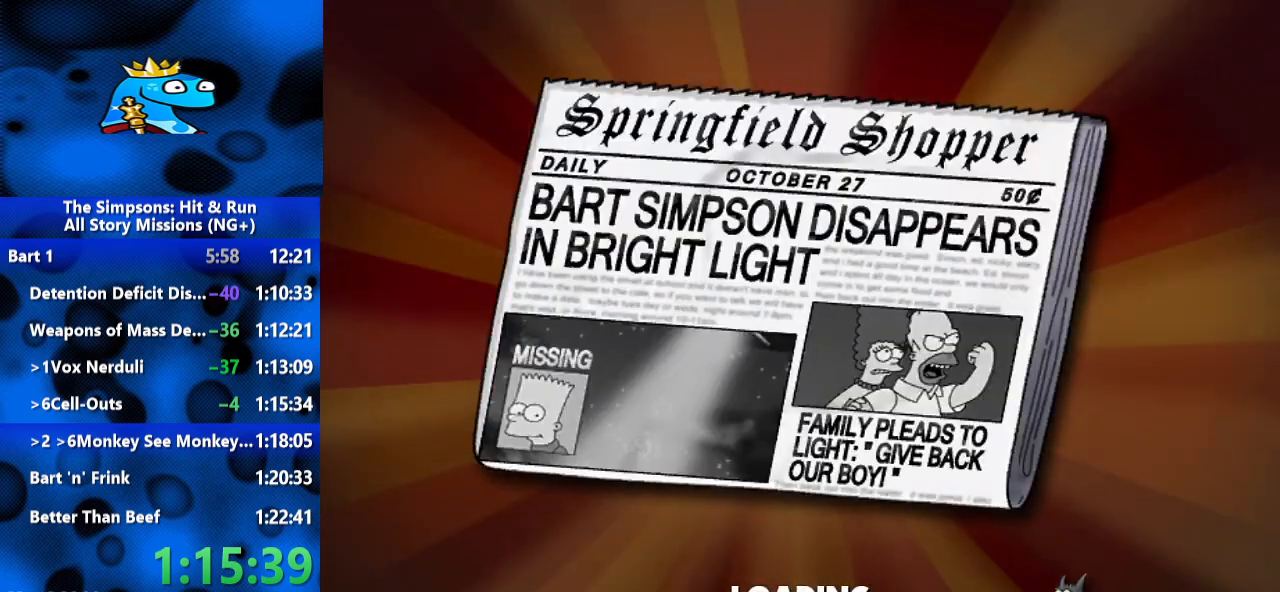
{"dt_ms": 500, "buttons": [], "left_stick": "center", "right_stick": "center", "events": [[400, "R2", "up"]]}